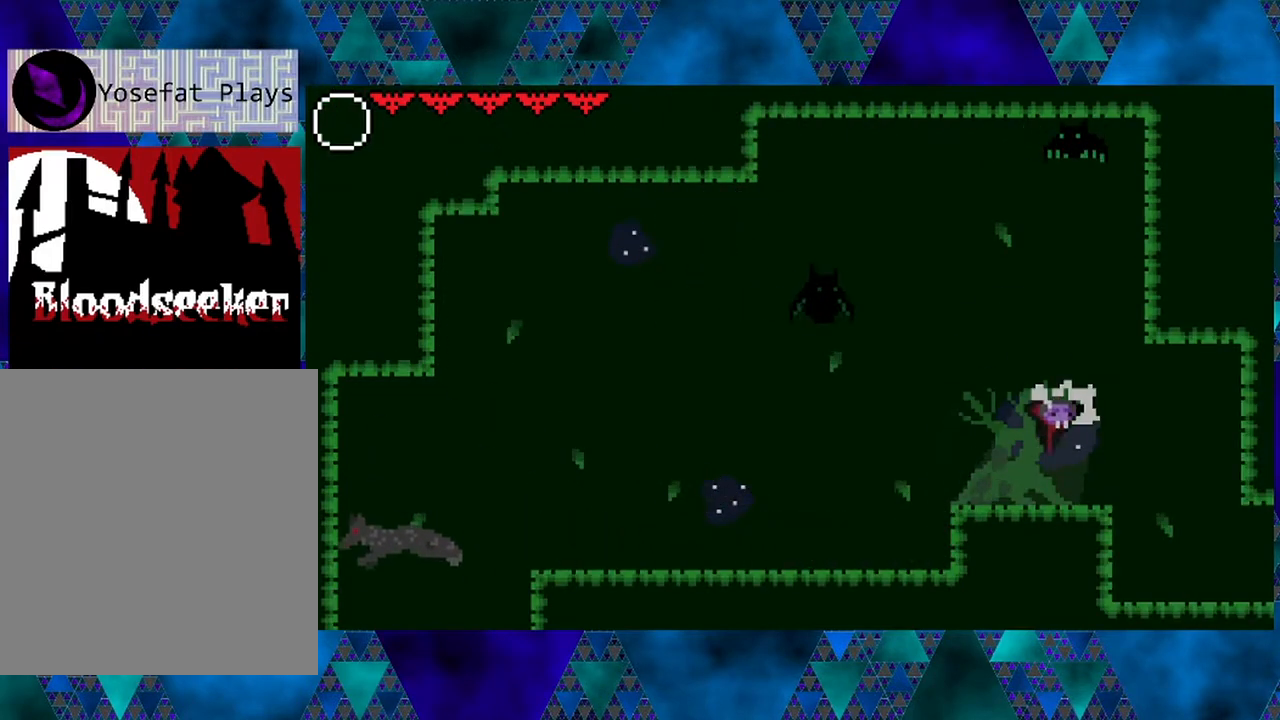
Gameplay with a controller (Nintendo layout); each line is a JSON object with the inputs held at the frame after it. "events" lists button and stick changes between this image and that frame as [ms after this image, input, new state], when the widget could be followed in between. Not read: L3 R3.
{"buttons": ["DPAD_RIGHT"], "left_stick": "left", "right_stick": "center", "events": []}
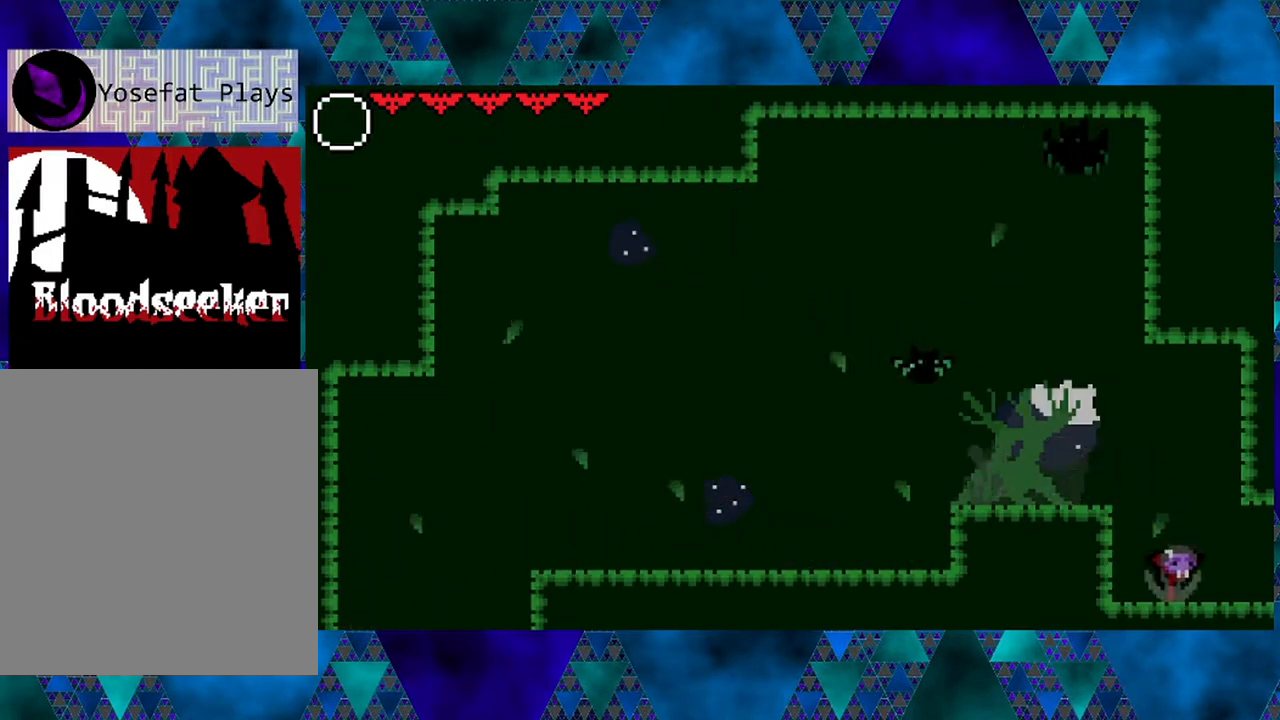
{"buttons": [], "left_stick": "left", "right_stick": "center", "events": [[483, "DPAD_RIGHT", "up"]]}
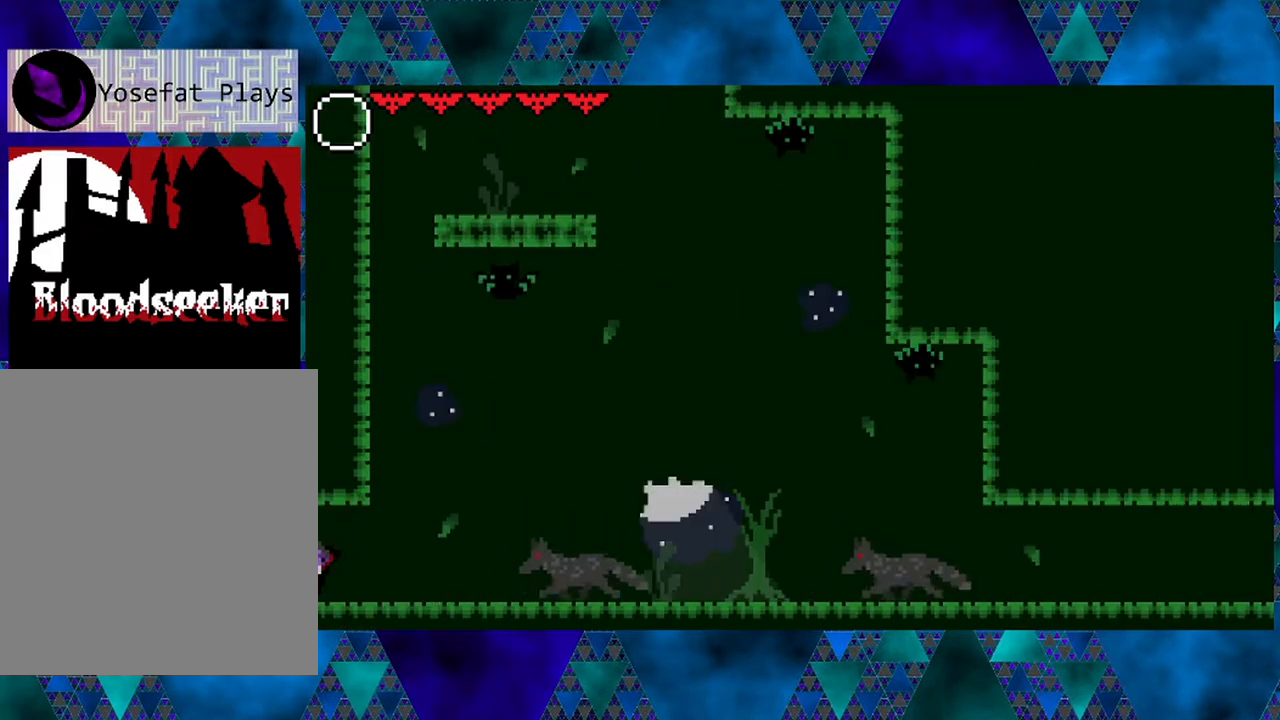
{"buttons": ["DPAD_RIGHT"], "left_stick": "left", "right_stick": "center", "events": [[500, "DPAD_RIGHT", "down"]]}
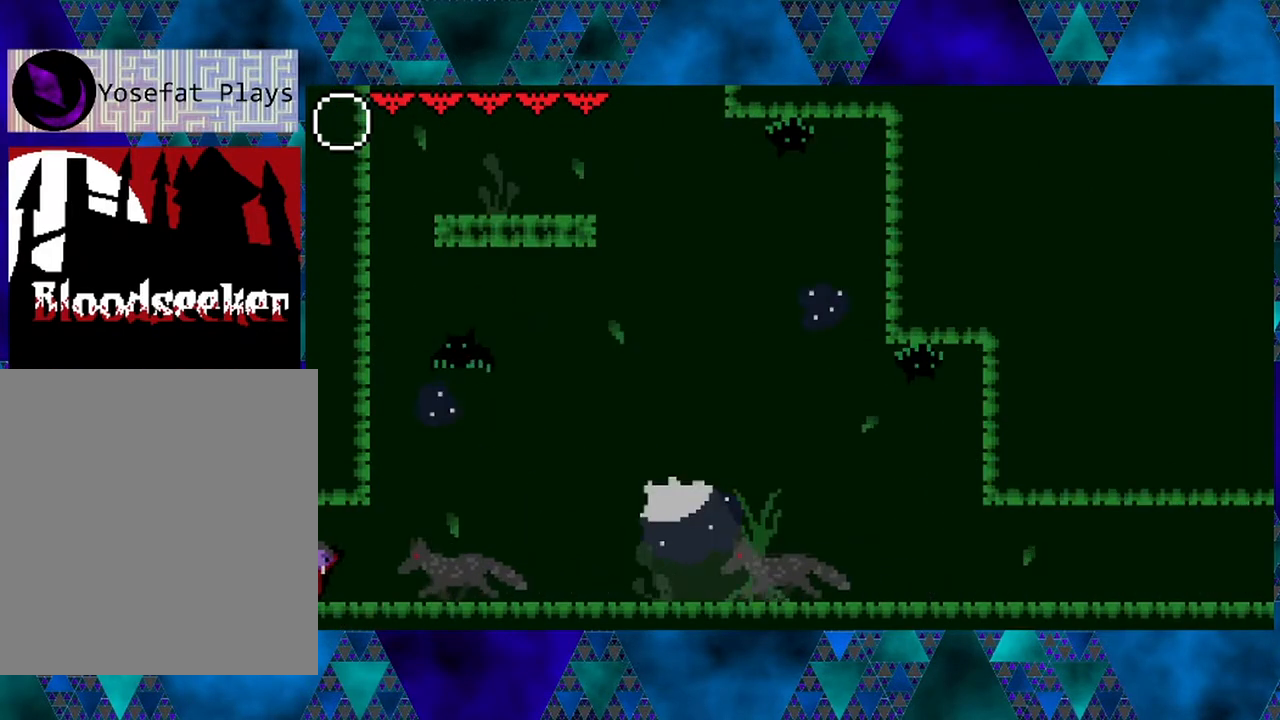
{"buttons": ["R2", "DPAD_RIGHT"], "left_stick": "left", "right_stick": "center", "events": [[33, "R2", "down"]]}
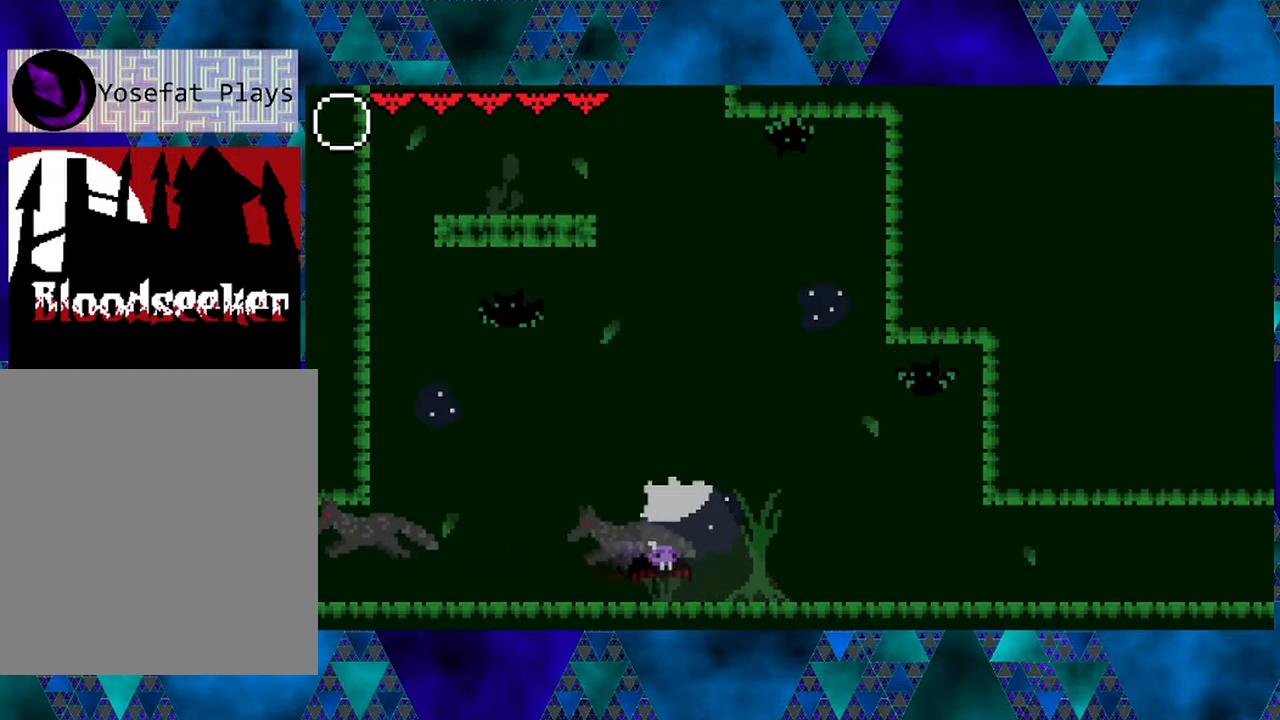
{"buttons": ["DPAD_RIGHT"], "left_stick": "left", "right_stick": "center", "events": [[317, "R2", "up"]]}
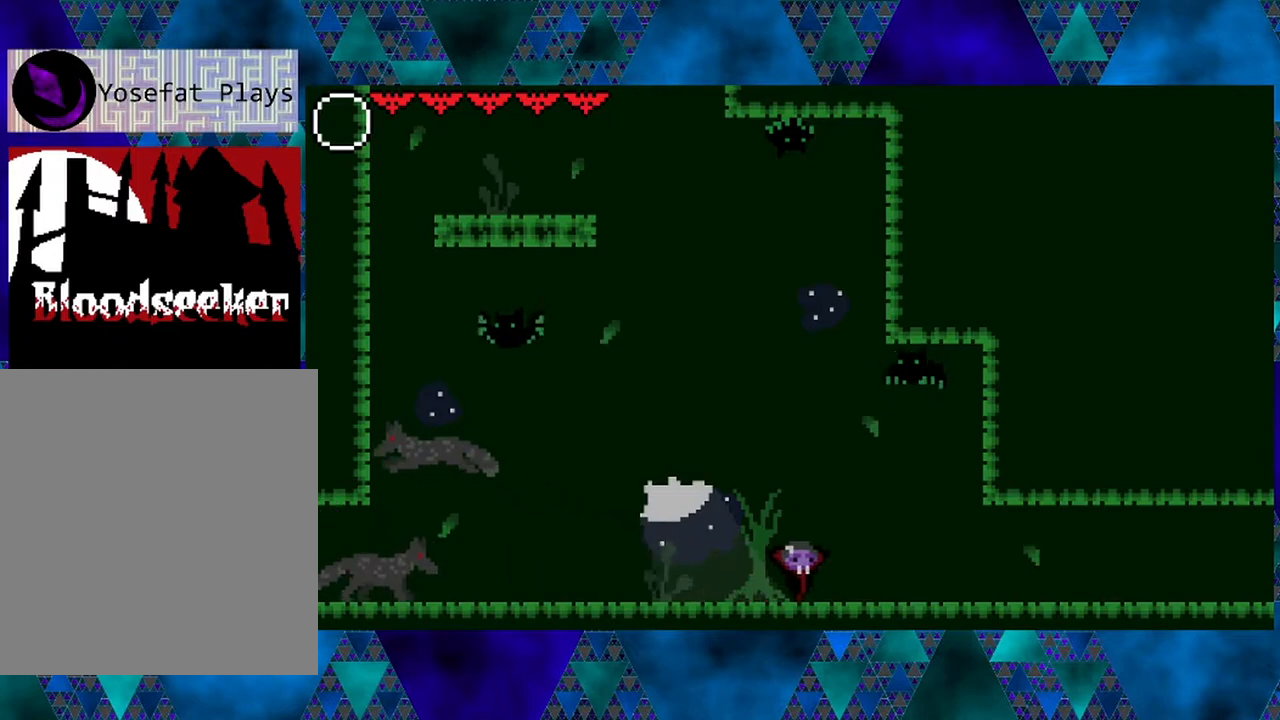
{"buttons": ["DPAD_RIGHT"], "left_stick": "left", "right_stick": "center", "events": []}
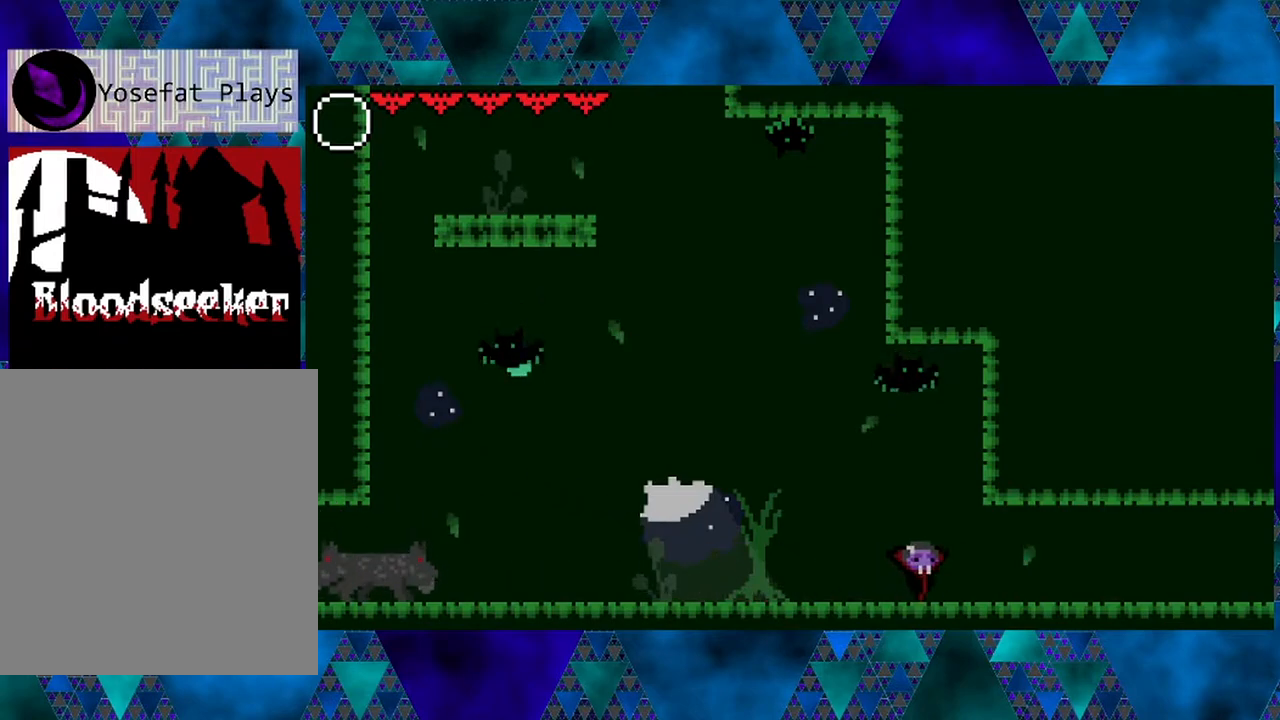
{"buttons": ["DPAD_RIGHT"], "left_stick": "left", "right_stick": "center", "events": []}
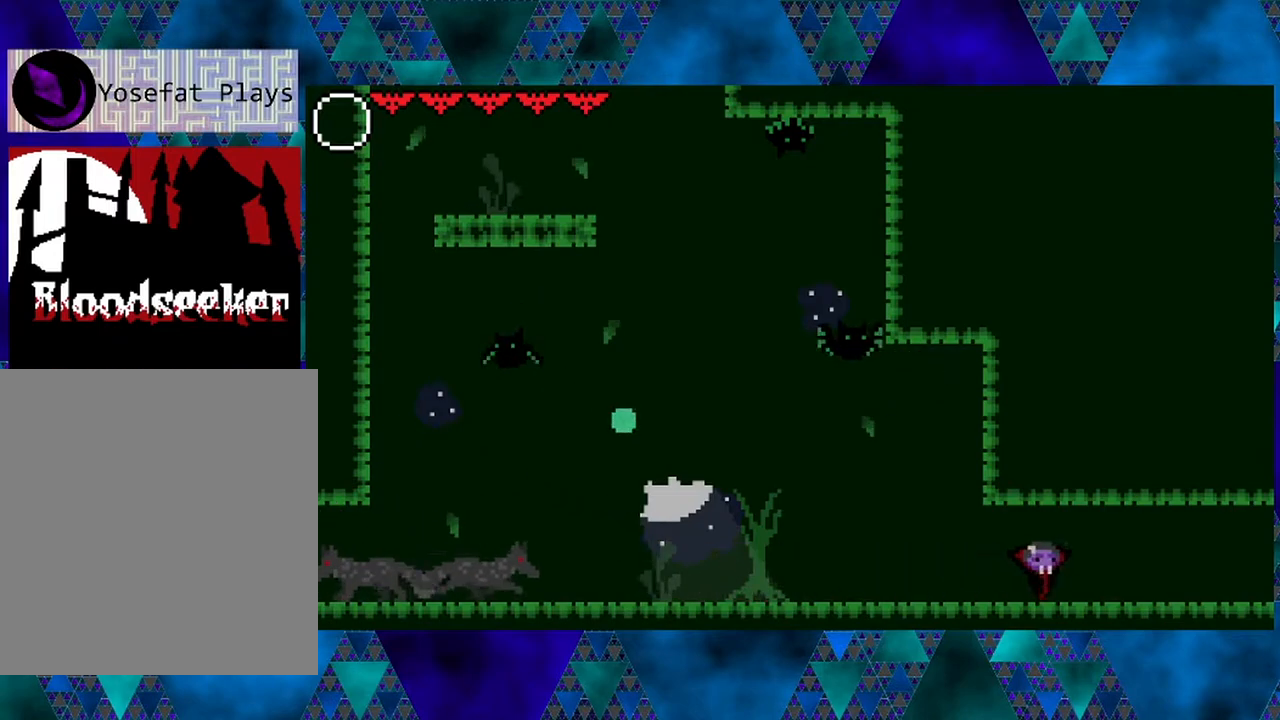
{"buttons": ["DPAD_RIGHT"], "left_stick": "left", "right_stick": "center", "events": []}
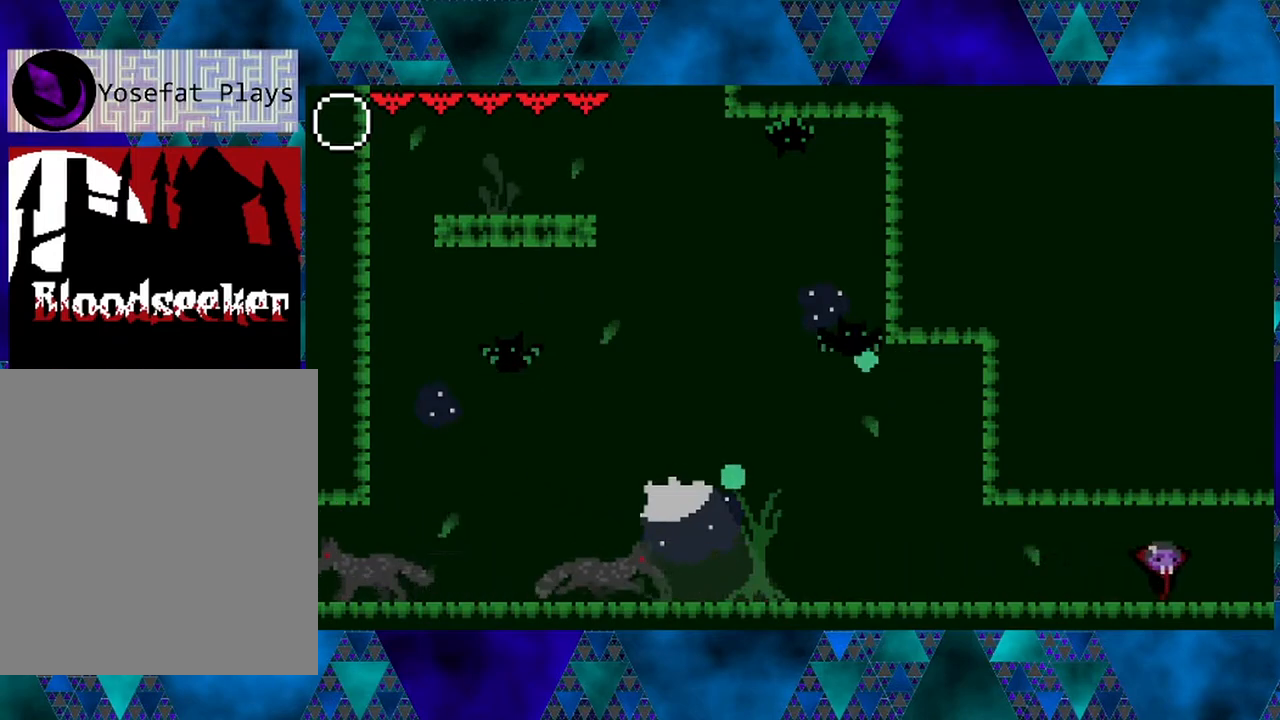
{"buttons": [], "left_stick": "left", "right_stick": "center", "events": [[450, "DPAD_RIGHT", "up"]]}
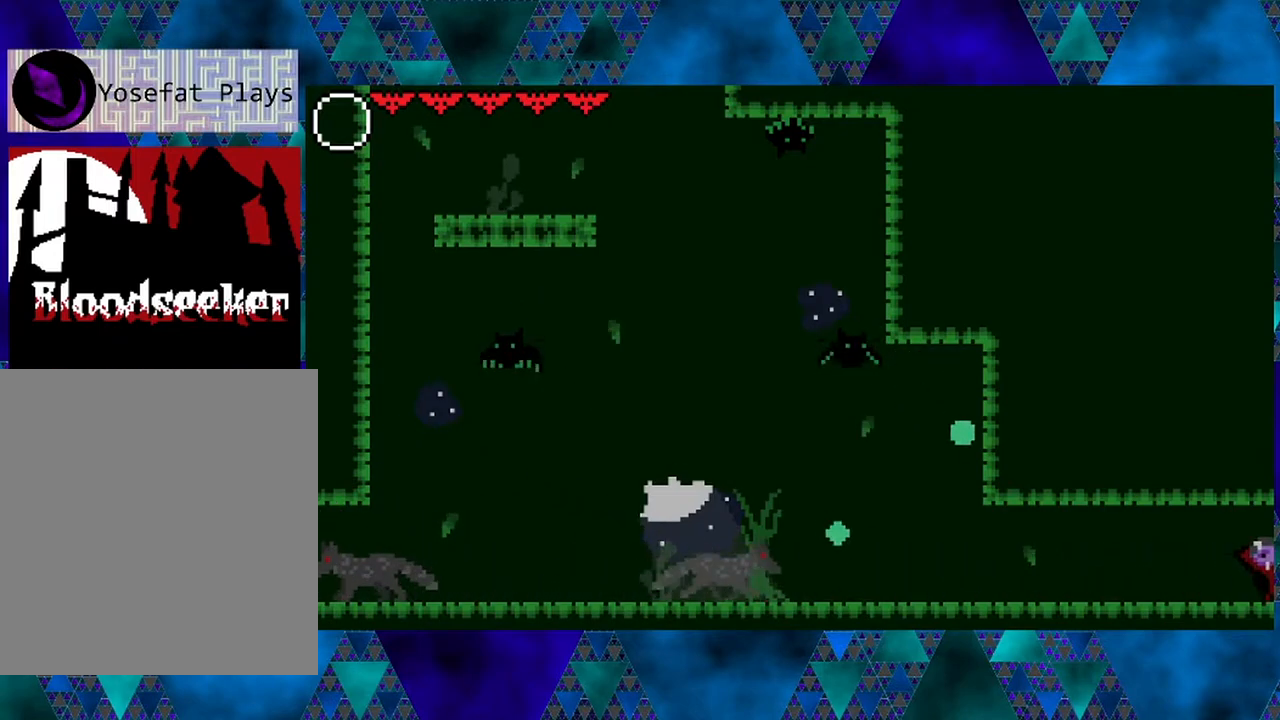
{"buttons": [], "left_stick": "left", "right_stick": "center", "events": [[133, "DPAD_RIGHT", "down"], [367, "DPAD_RIGHT", "up"]]}
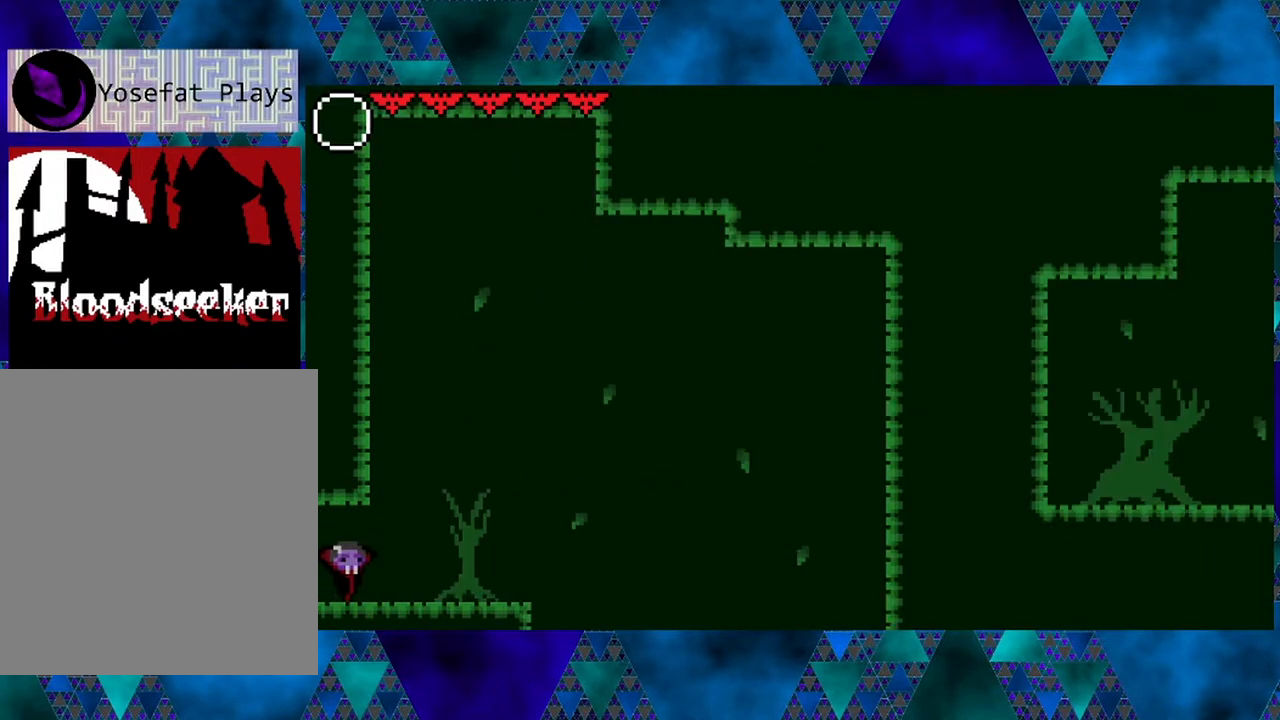
{"buttons": ["DPAD_RIGHT"], "left_stick": "left", "right_stick": "center", "events": [[150, "DPAD_RIGHT", "down"]]}
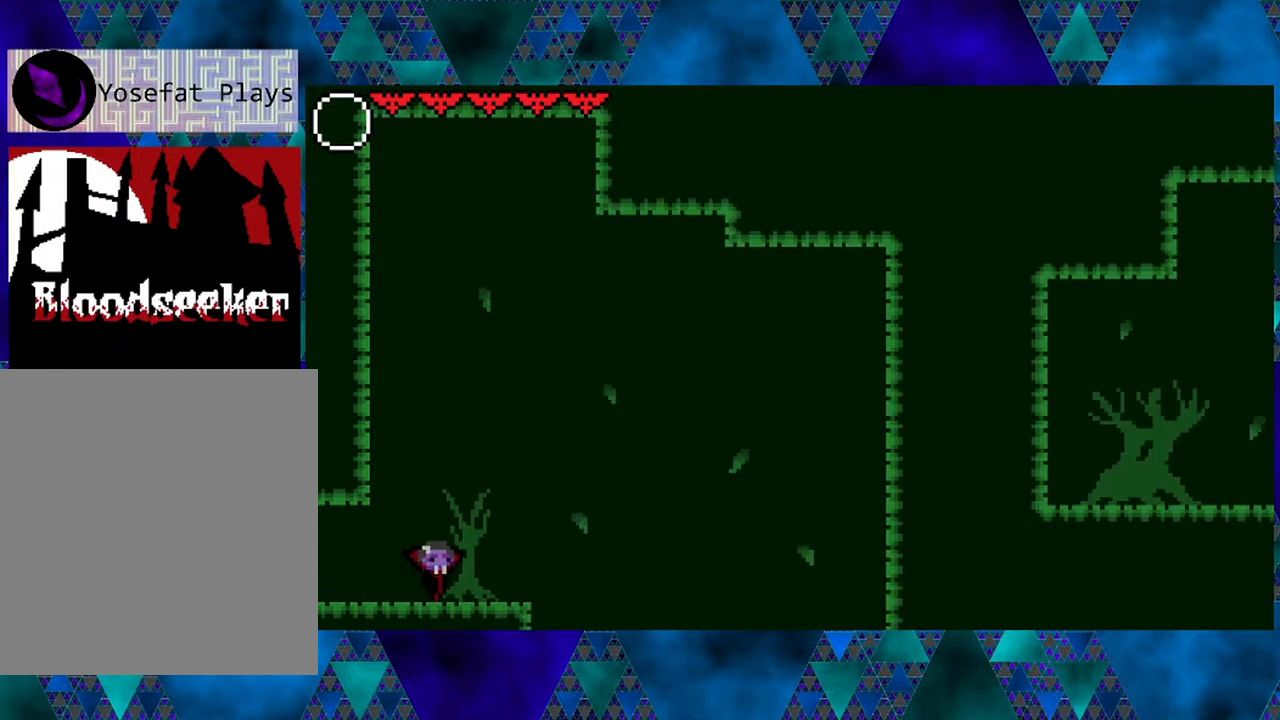
{"buttons": [], "left_stick": "left", "right_stick": "center", "events": [[500, "DPAD_RIGHT", "up"]]}
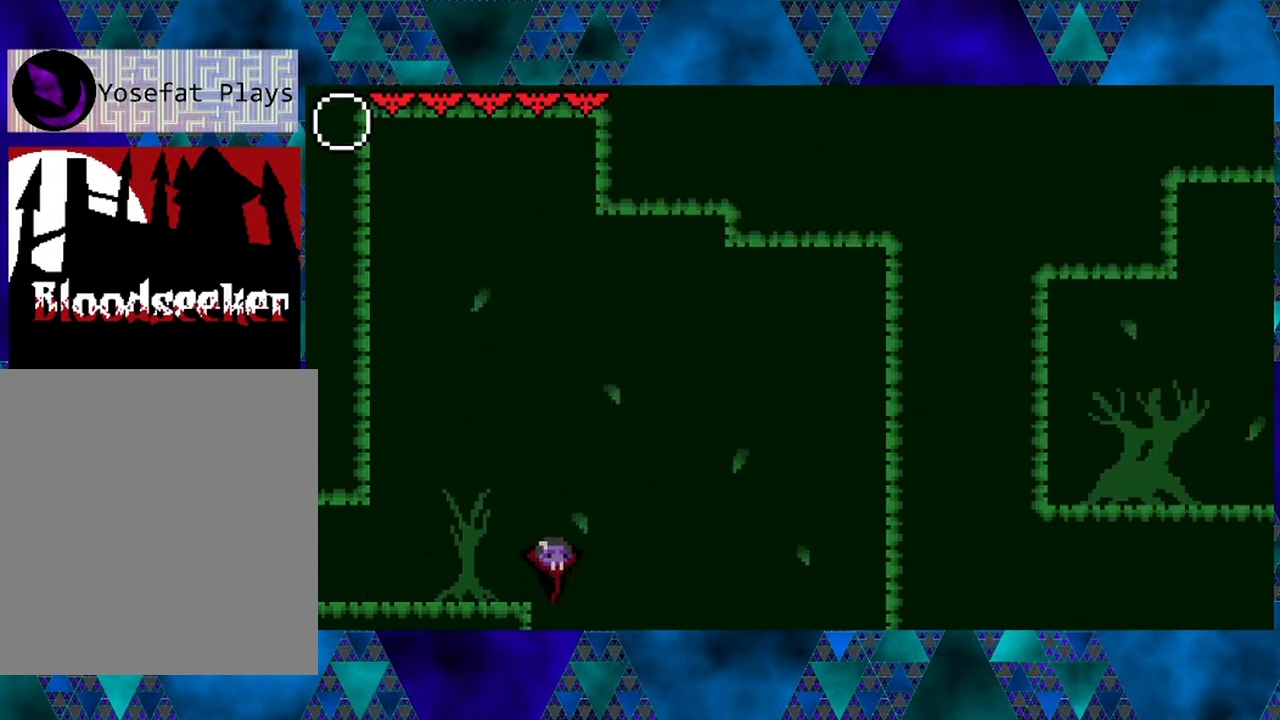
{"buttons": [], "left_stick": "left", "right_stick": "center", "events": []}
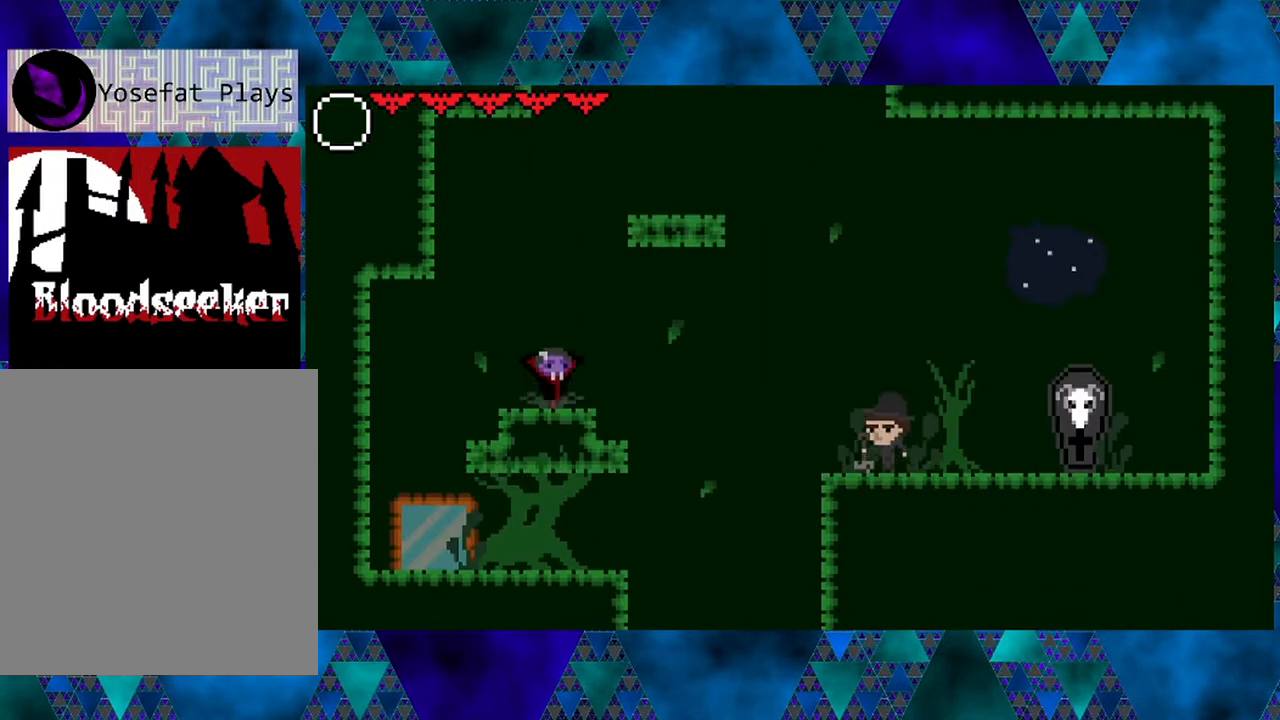
{"buttons": [], "left_stick": "left", "right_stick": "center", "events": []}
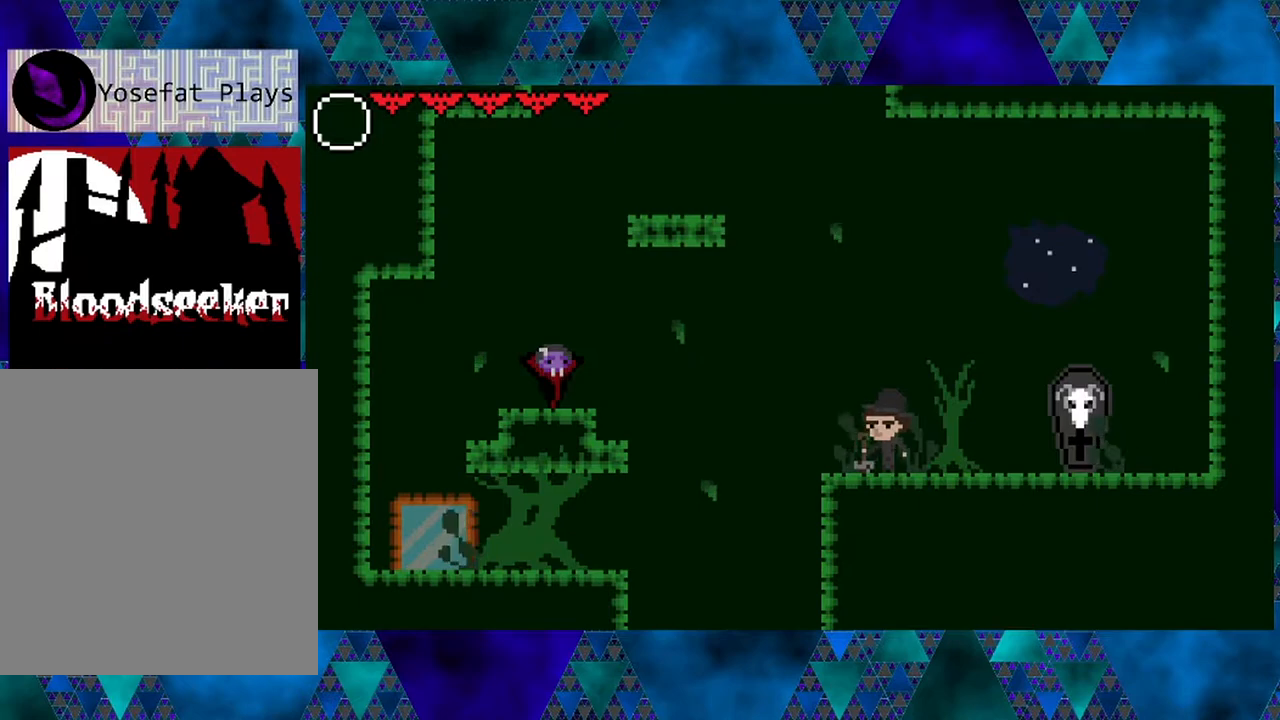
{"buttons": ["DPAD_RIGHT"], "left_stick": "left", "right_stick": "center", "events": [[233, "DPAD_RIGHT", "down"]]}
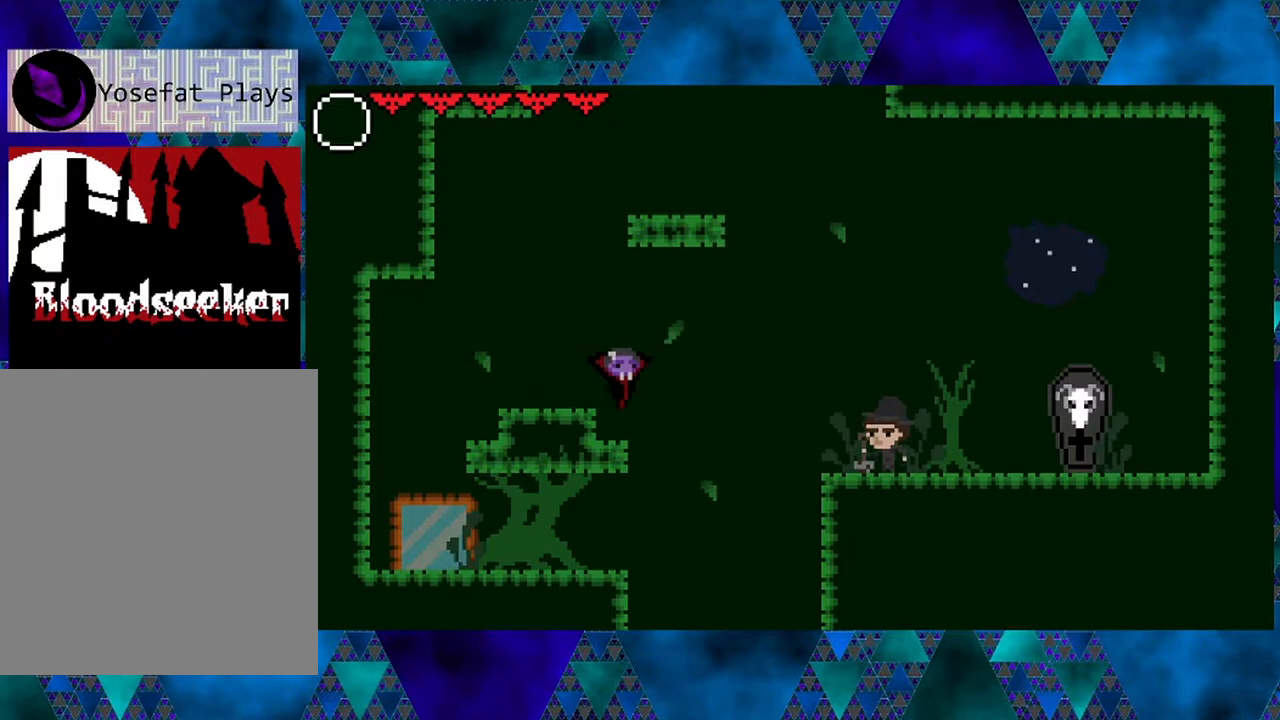
{"buttons": [], "left_stick": "left", "right_stick": "center", "events": [[217, "DPAD_RIGHT", "up"]]}
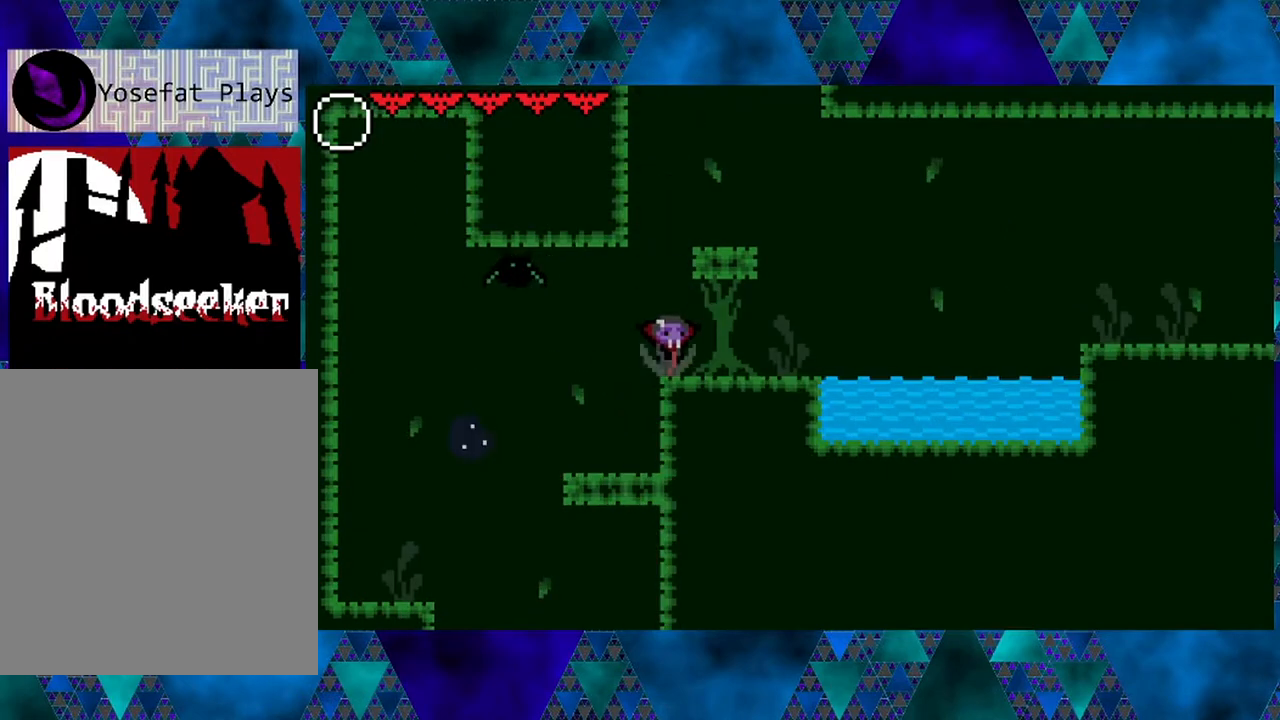
{"buttons": ["DPAD_RIGHT"], "left_stick": "left", "right_stick": "center", "events": [[400, "DPAD_RIGHT", "down"]]}
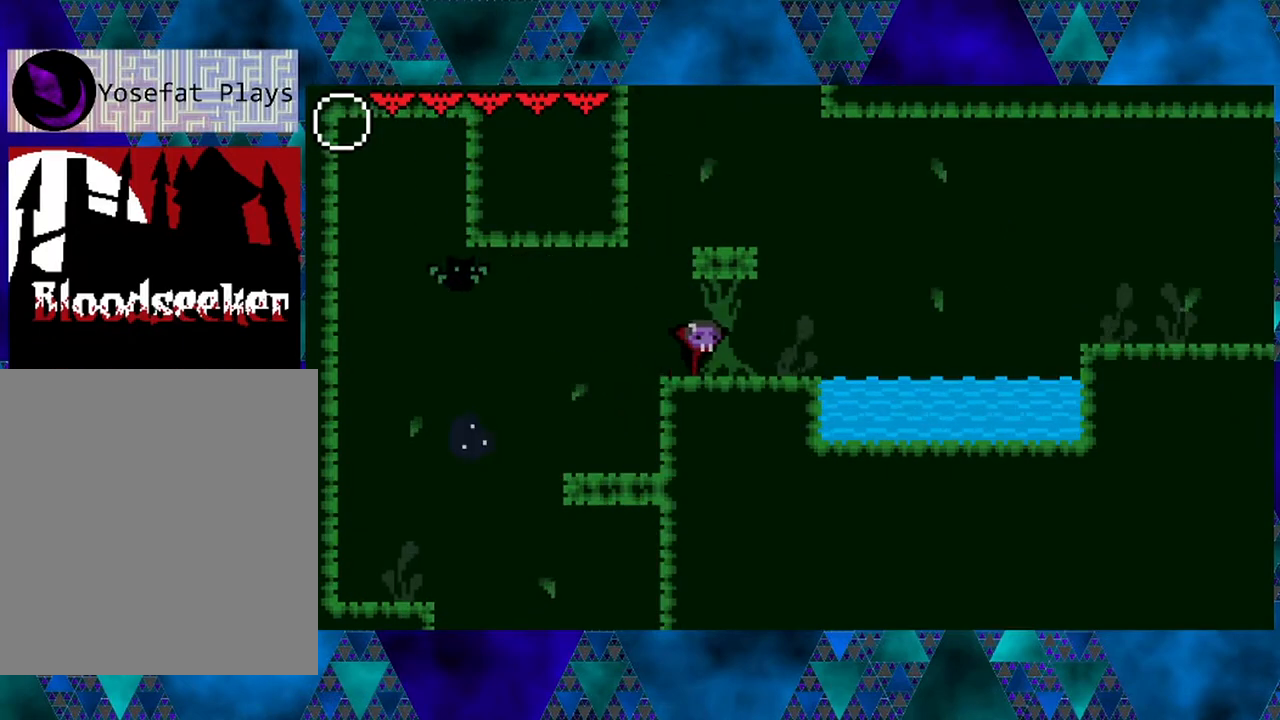
{"buttons": ["B", "DPAD_RIGHT"], "left_stick": "left", "right_stick": "center", "events": [[333, "B", "down"]]}
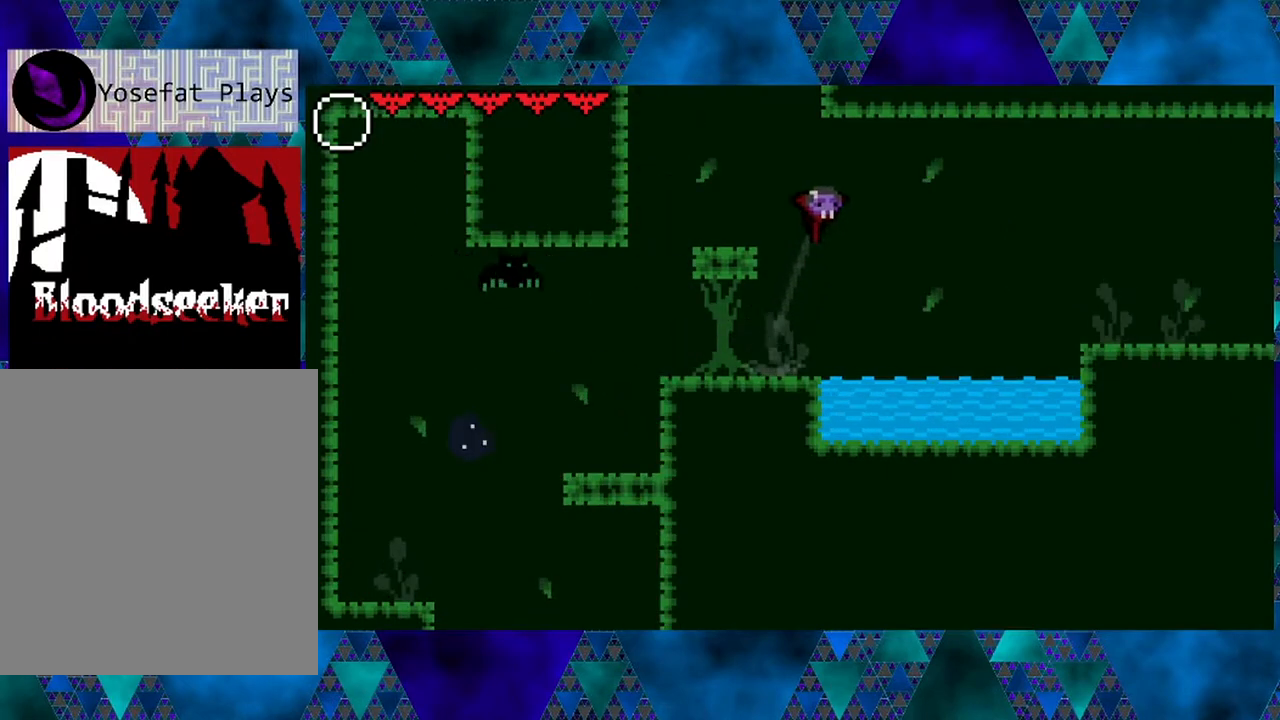
{"buttons": ["B", "R2", "DPAD_RIGHT"], "left_stick": "left", "right_stick": "center", "events": [[167, "R2", "down"]]}
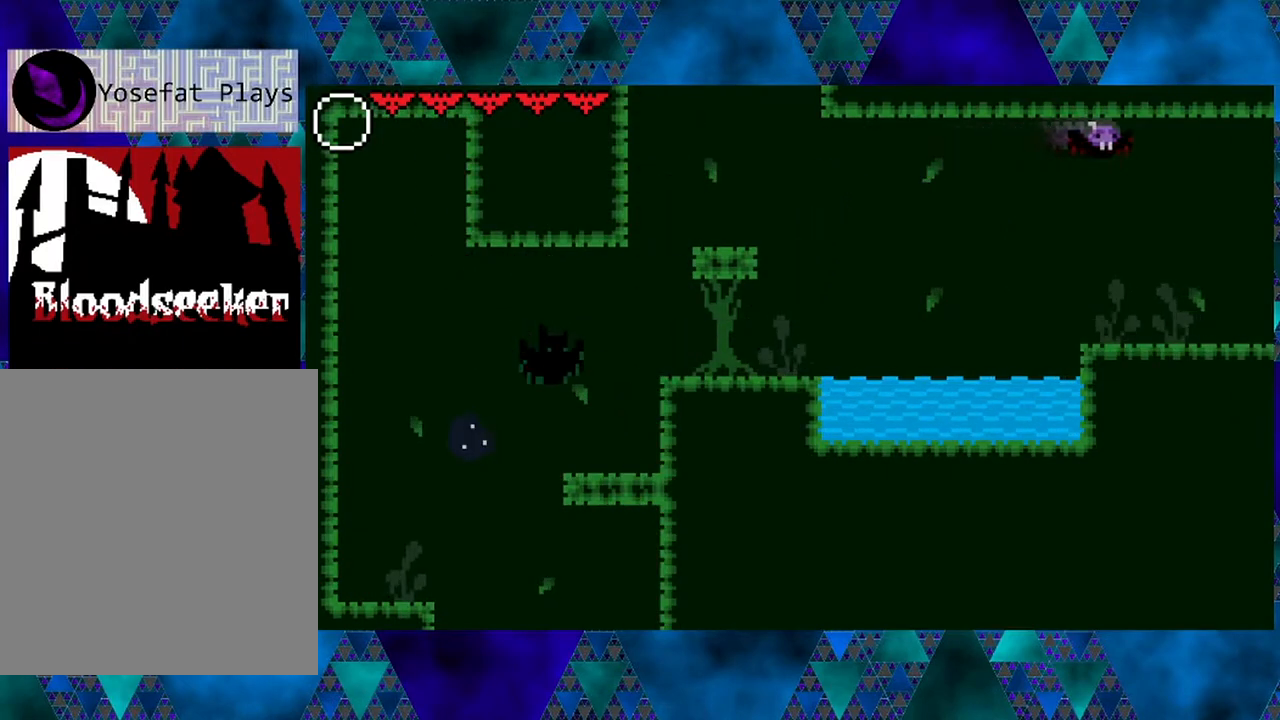
{"buttons": ["DPAD_RIGHT"], "left_stick": "left", "right_stick": "center", "events": [[200, "R2", "up"], [217, "B", "up"]]}
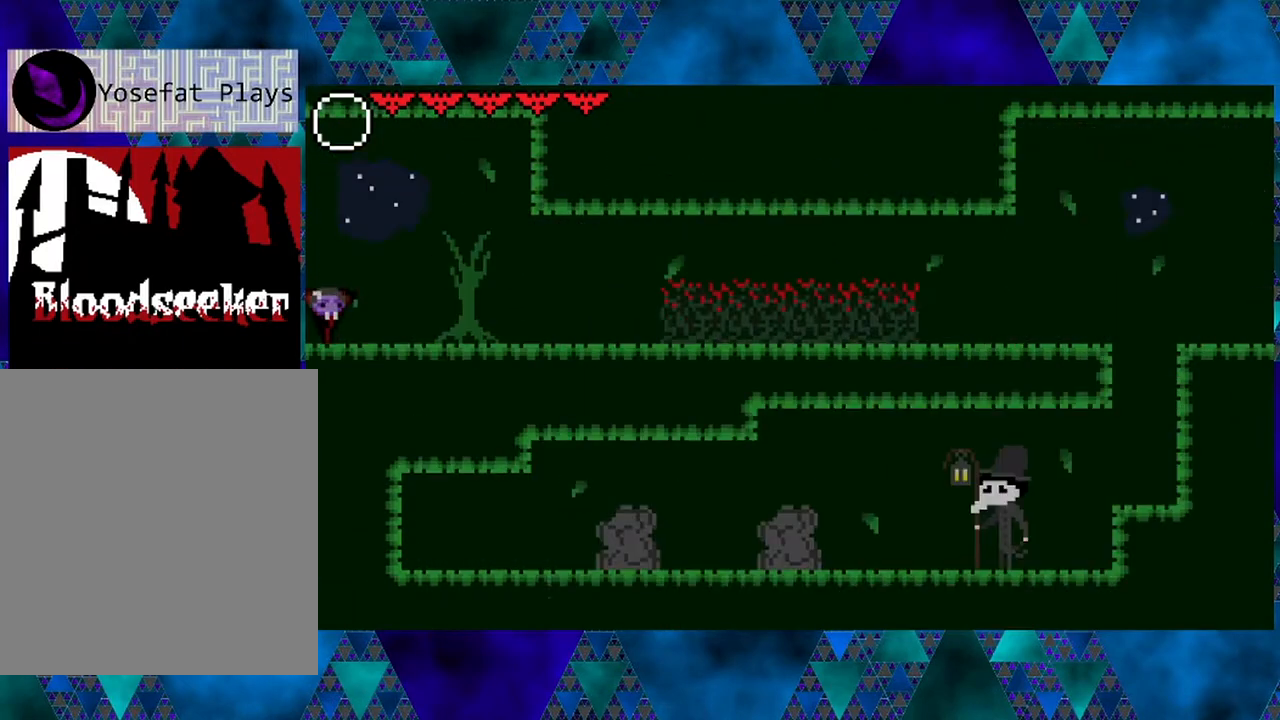
{"buttons": ["DPAD_RIGHT"], "left_stick": "left", "right_stick": "center", "events": [[33, "DPAD_RIGHT", "up"], [333, "DPAD_RIGHT", "down"]]}
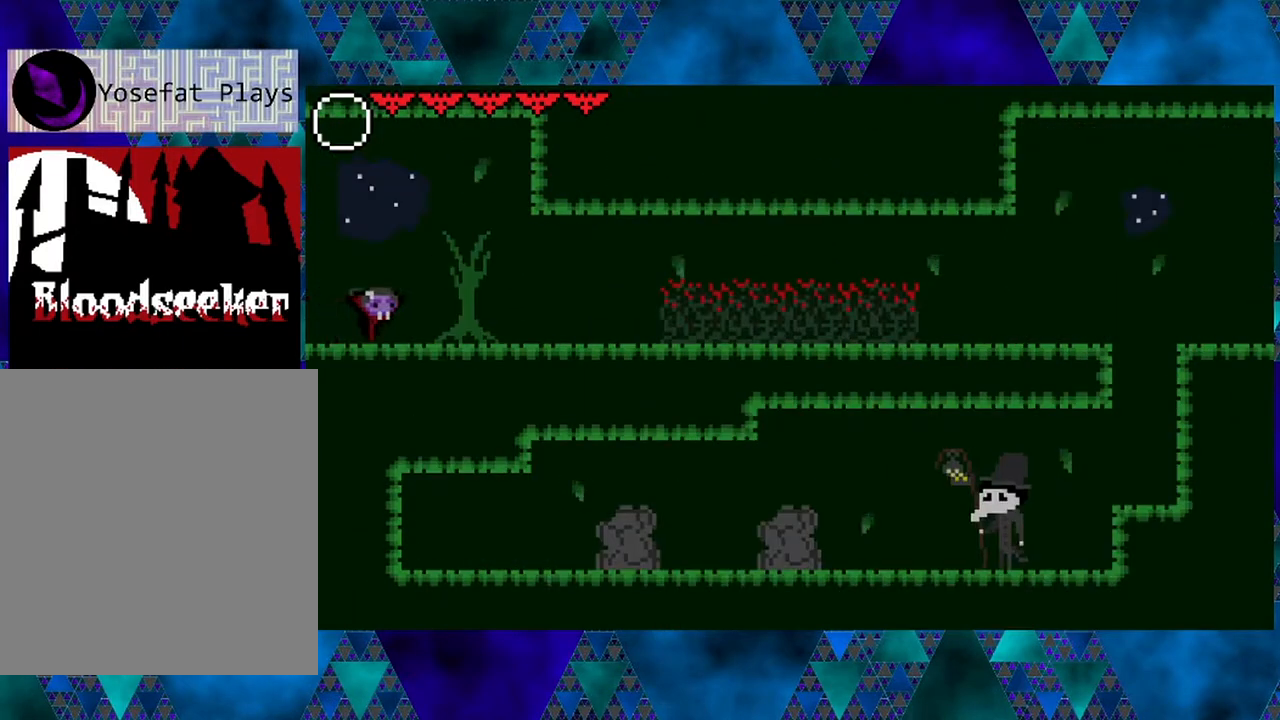
{"buttons": ["DPAD_RIGHT"], "left_stick": "left", "right_stick": "center", "events": []}
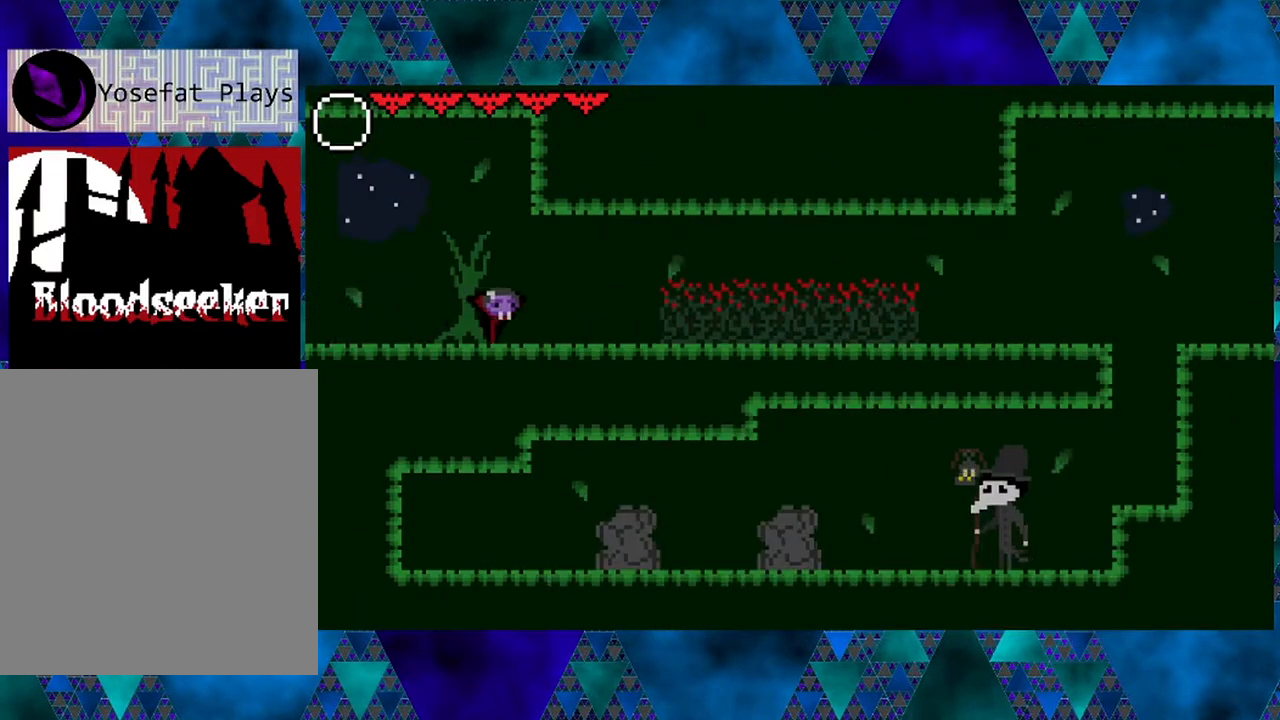
{"buttons": ["B", "R2", "DPAD_RIGHT"], "left_stick": "left", "right_stick": "center", "events": [[333, "B", "down"], [467, "R2", "down"]]}
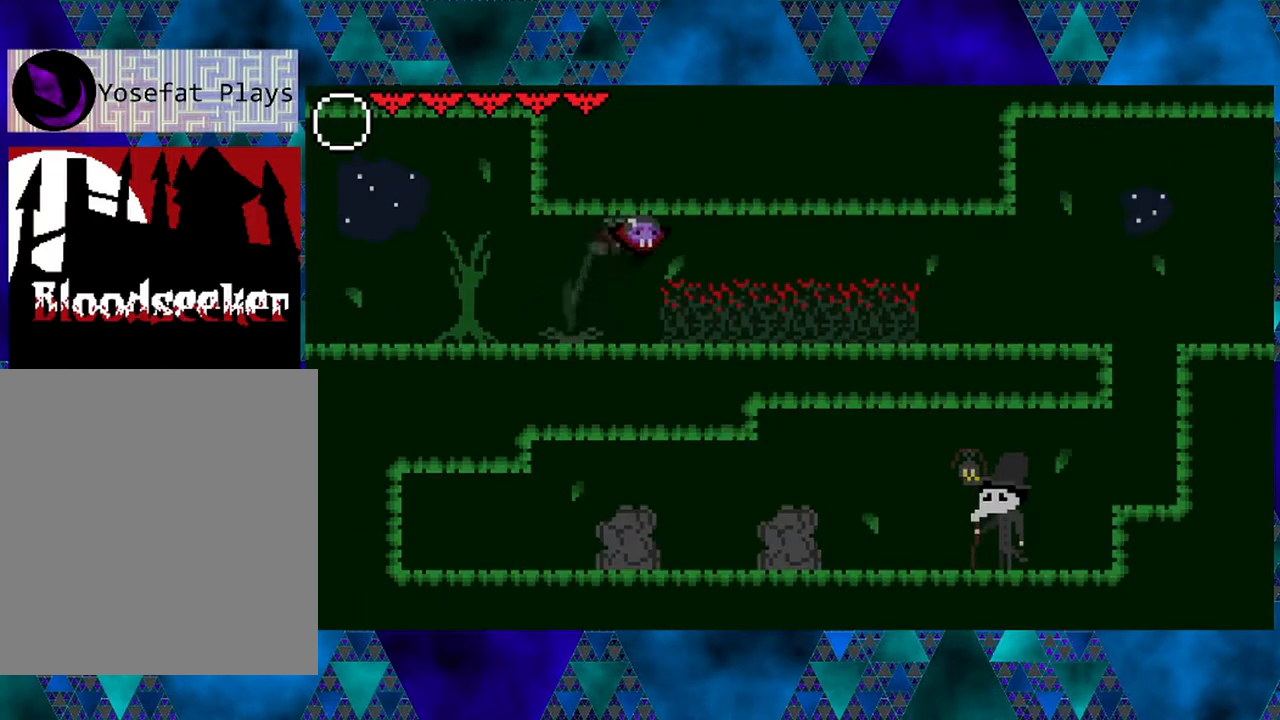
{"buttons": ["B", "R2", "DPAD_RIGHT"], "left_stick": "left", "right_stick": "center", "events": []}
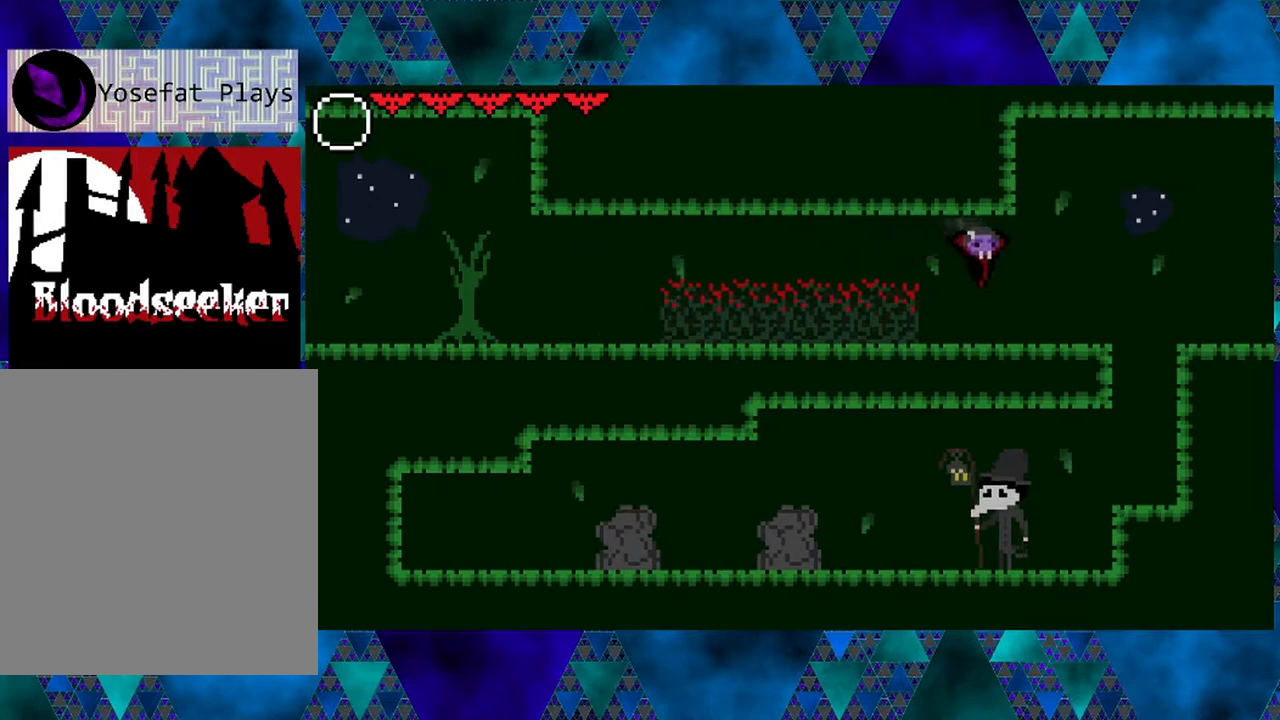
{"buttons": ["DPAD_RIGHT"], "left_stick": "left", "right_stick": "center", "events": [[50, "R2", "up"], [100, "B", "up"]]}
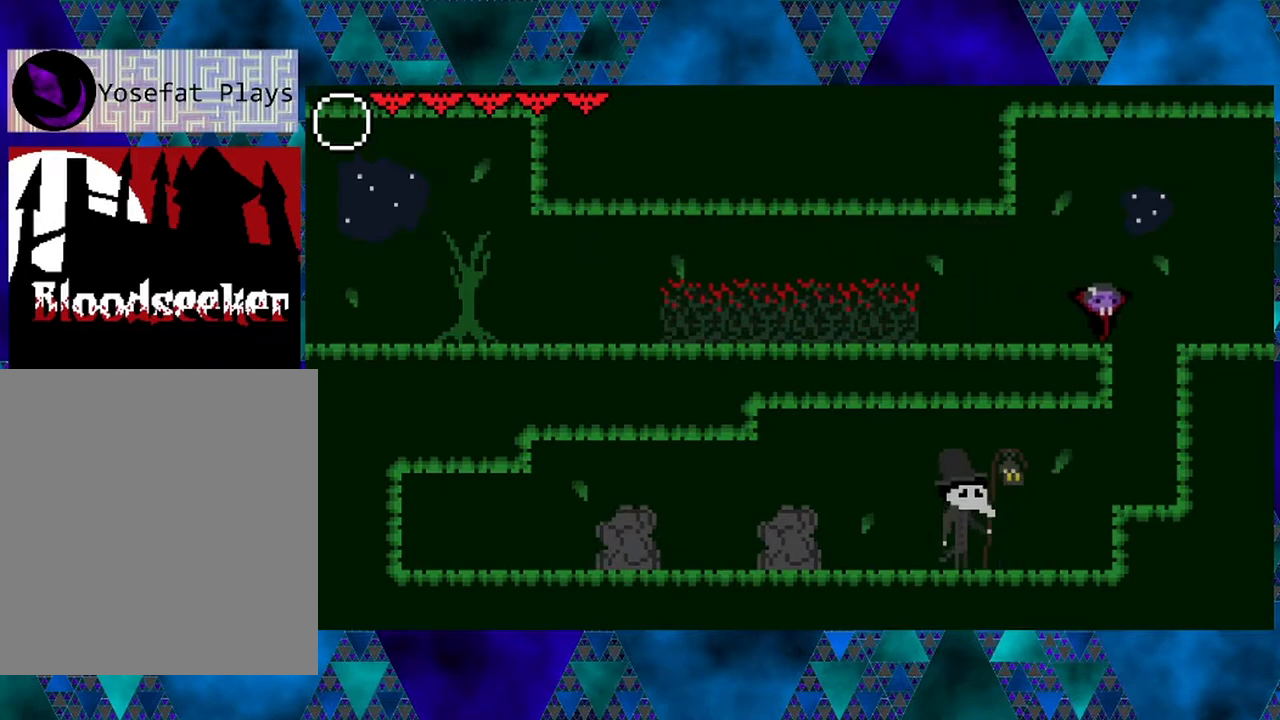
{"buttons": ["DPAD_LEFT"], "left_stick": "left", "right_stick": "center", "events": [[250, "DPAD_RIGHT", "up"], [433, "DPAD_LEFT", "down"]]}
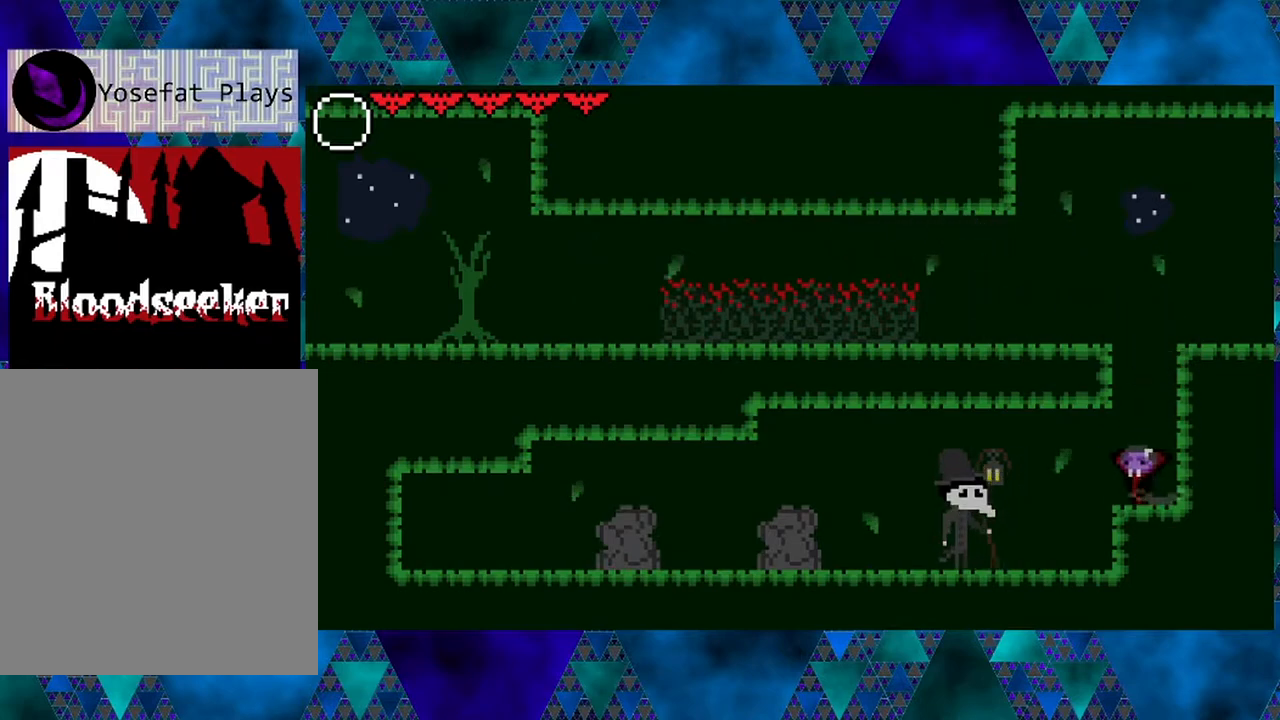
{"buttons": ["DPAD_LEFT"], "left_stick": "left", "right_stick": "center", "events": []}
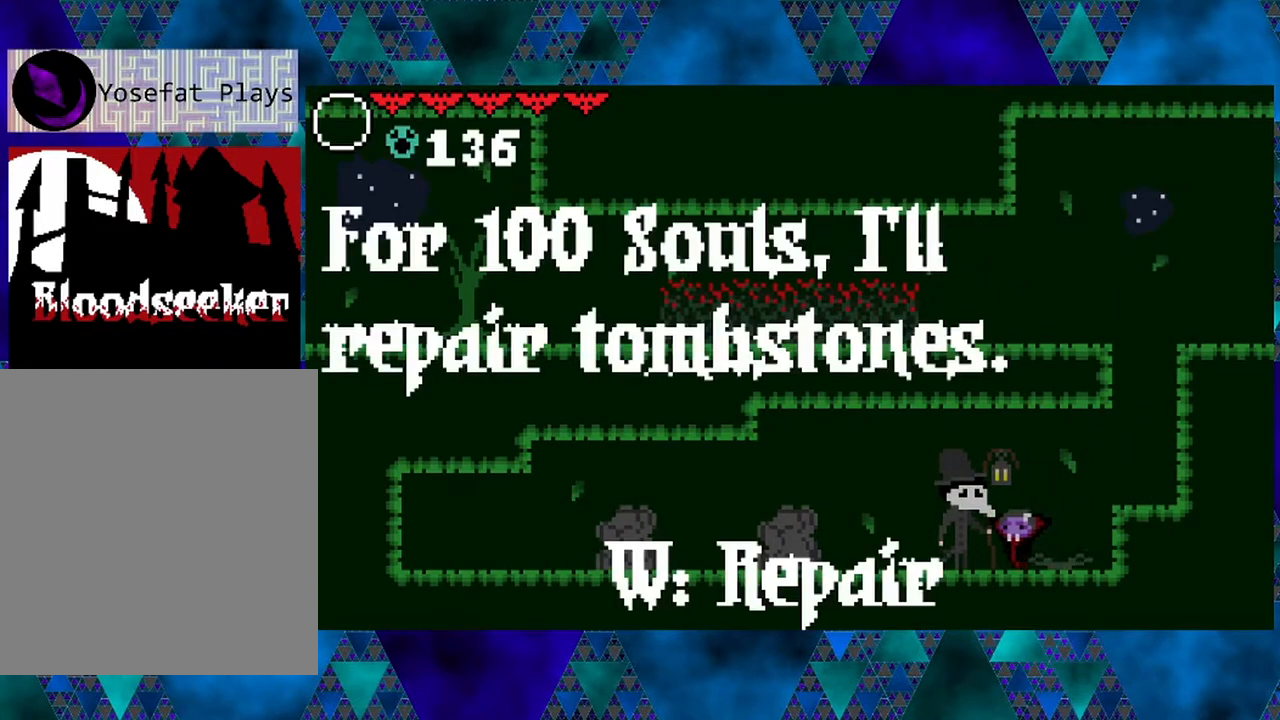
{"buttons": [], "left_stick": "left", "right_stick": "center", "events": [[183, "DPAD_LEFT", "up"]]}
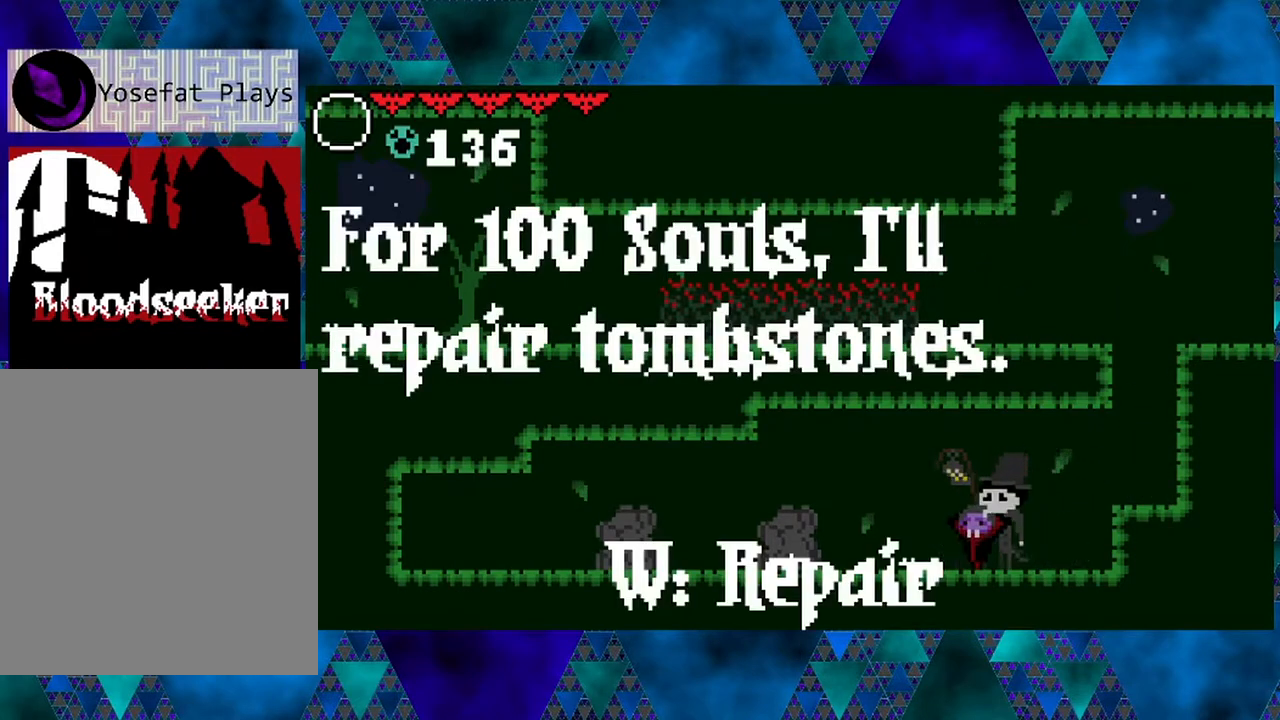
{"buttons": [], "left_stick": "left", "right_stick": "center", "events": []}
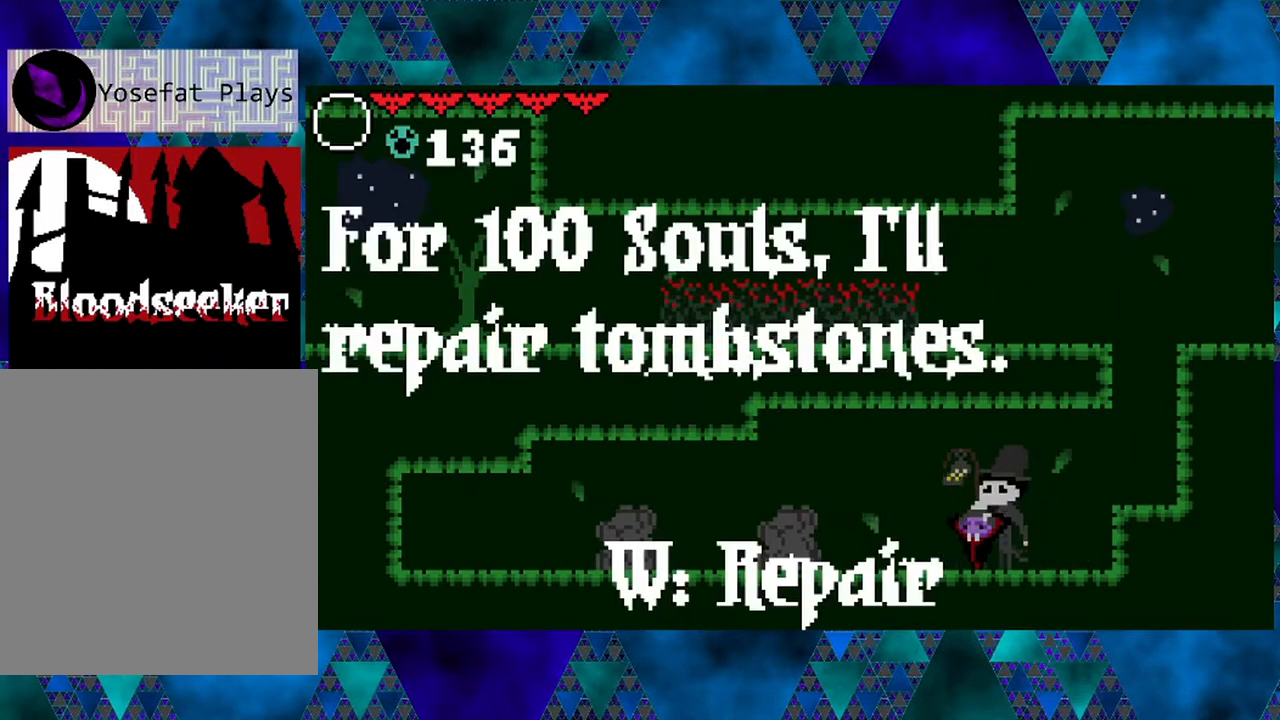
{"buttons": [], "left_stick": "left", "right_stick": "center", "events": []}